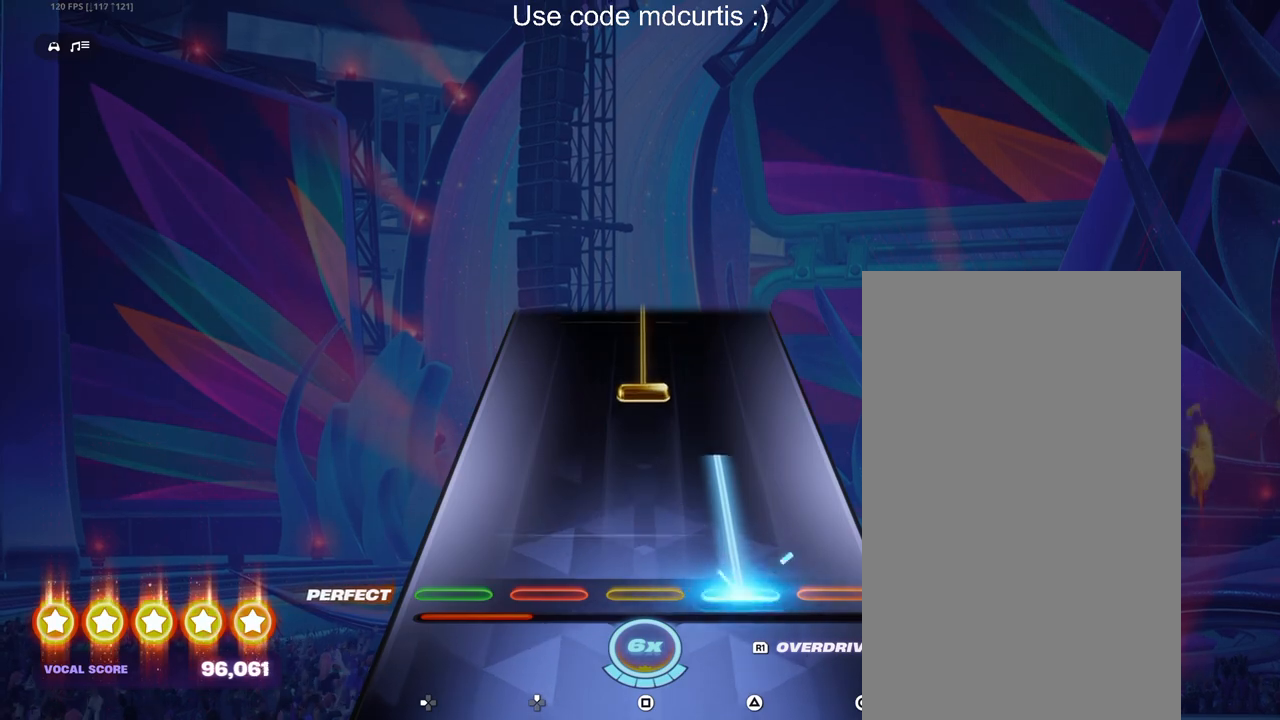
Gameplay with a controller (PlayStation layout); each line is a JSON object with the inputs held at the frame after it. "events" lists button and stick changes between this image and that frame as [ms after this image, input, new state], when the widget could be followed in between. Not read: left_stick right_stick.
{"buttons": ["SQUARE"], "events": [[200, "TRIANGLE", "up"], [283, "SQUARE", "down"]]}
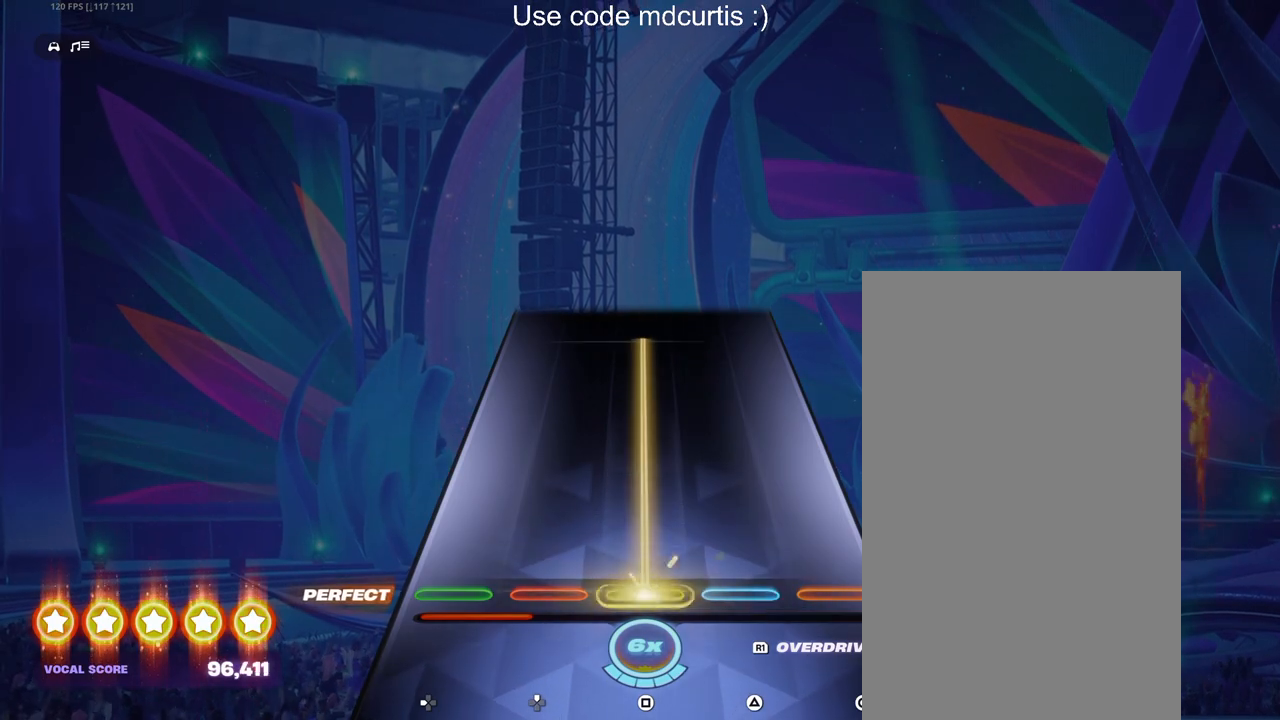
{"buttons": ["SQUARE"], "events": []}
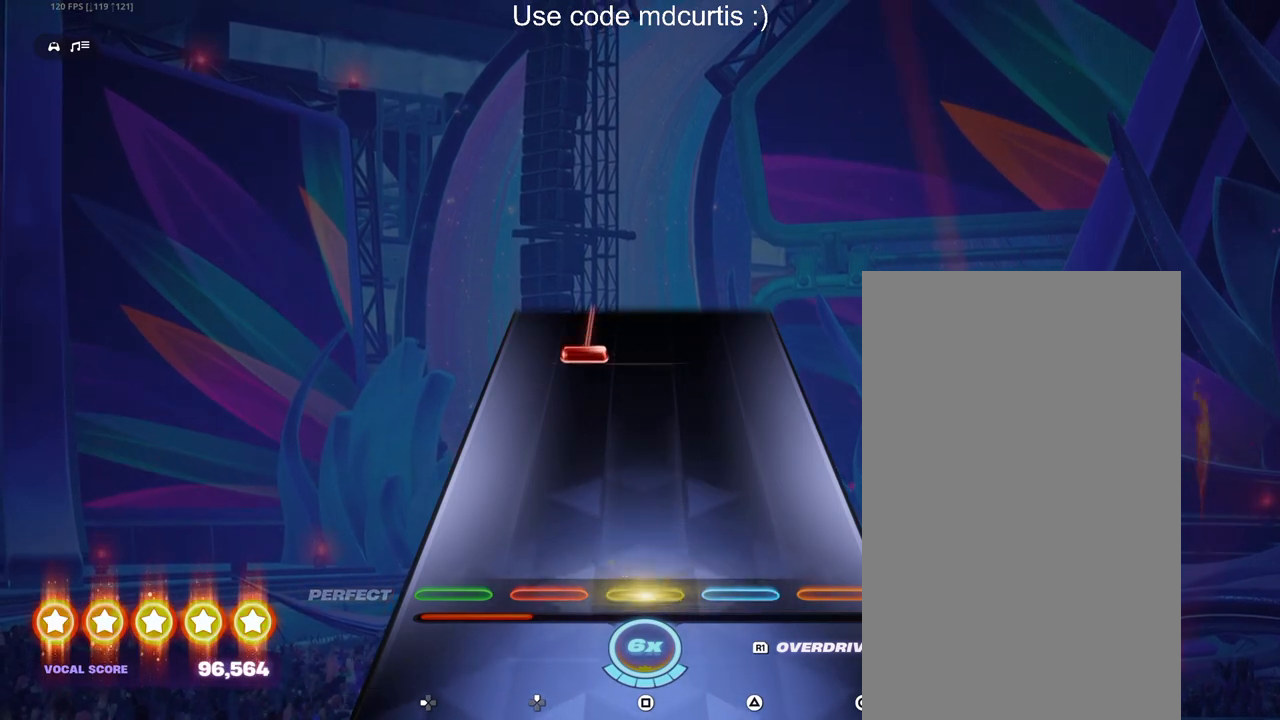
{"buttons": ["DPAD_UP"], "events": [[100, "SQUARE", "up"], [383, "DPAD_UP", "down"]]}
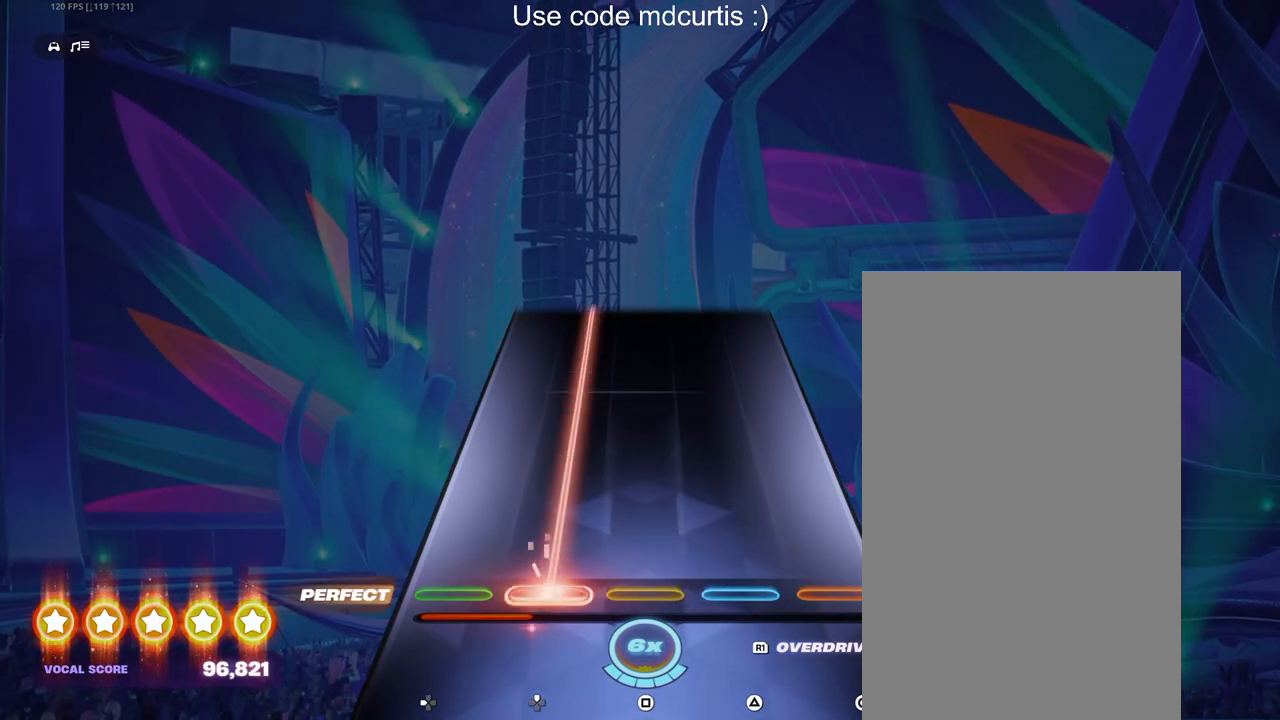
{"buttons": ["DPAD_UP"], "events": []}
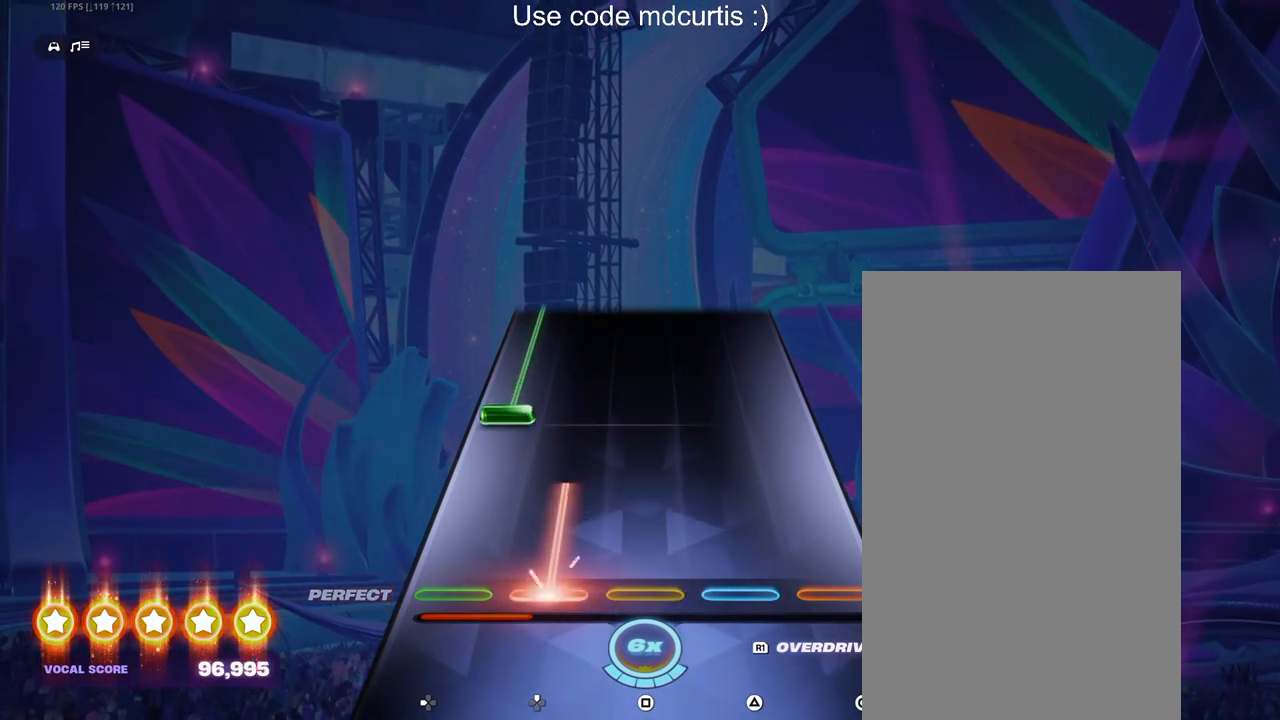
{"buttons": ["DPAD_LEFT"], "events": [[167, "DPAD_UP", "up"], [267, "DPAD_LEFT", "down"]]}
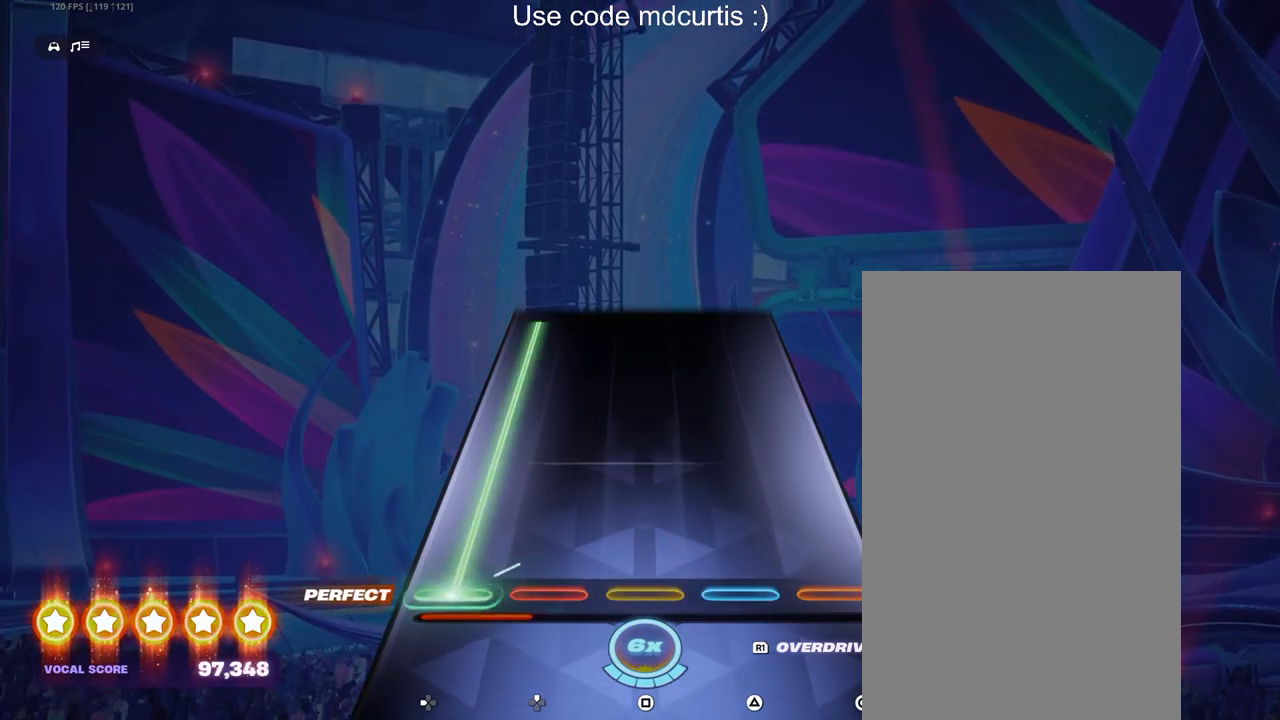
{"buttons": ["DPAD_LEFT"], "events": []}
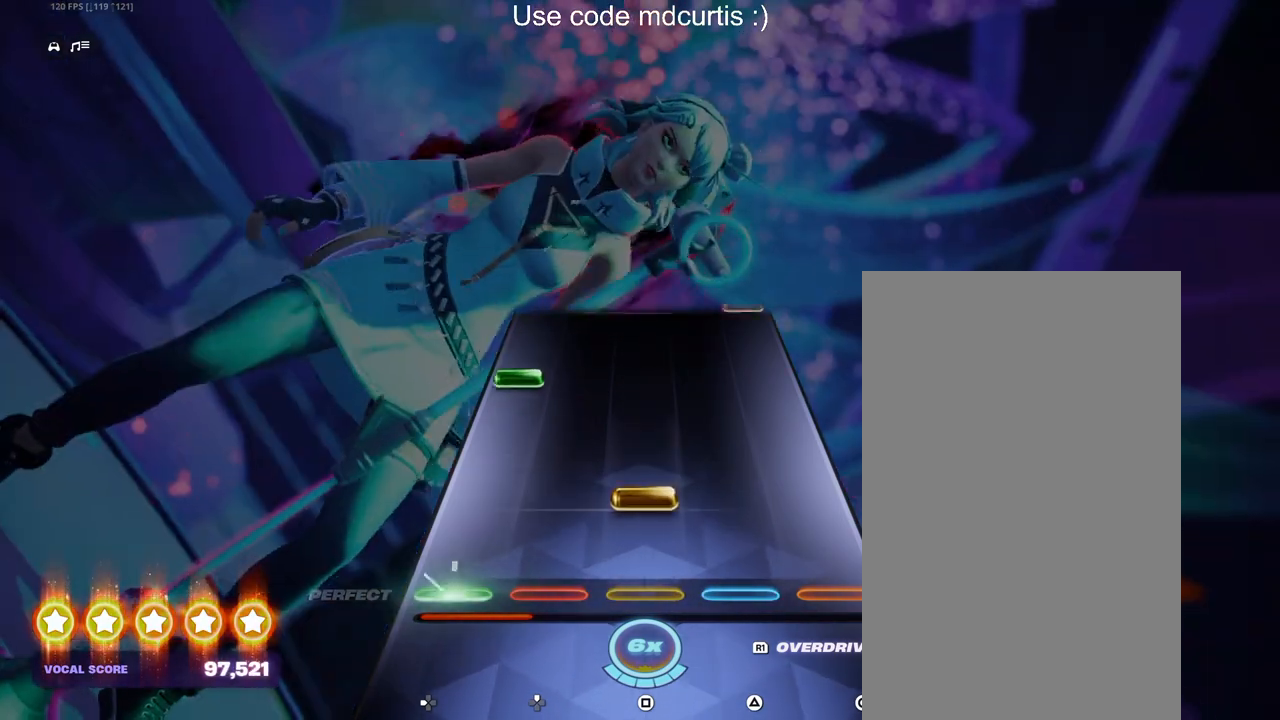
{"buttons": [], "events": [[117, "DPAD_LEFT", "up"], [117, "R1", "down"], [183, "R1", "up"], [333, "DPAD_LEFT", "down"], [450, "DPAD_LEFT", "up"]]}
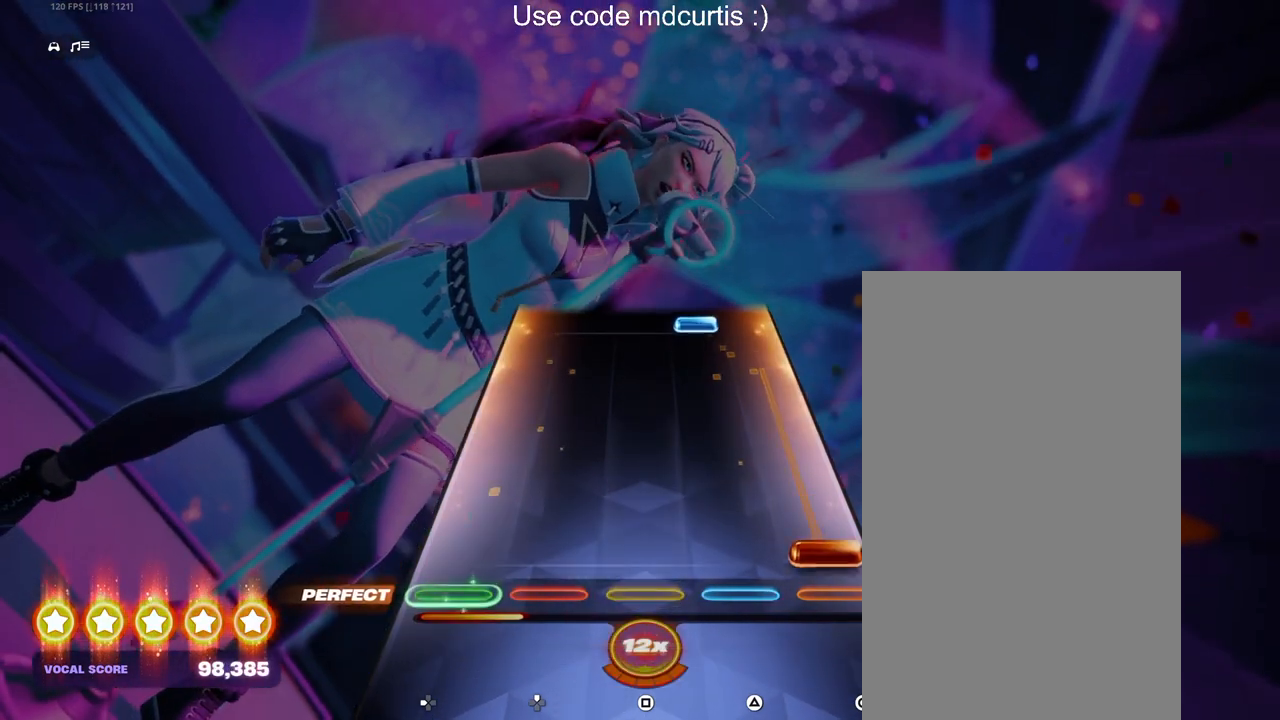
{"buttons": ["TRIANGLE"], "events": [[50, "CIRCLE", "down"], [383, "CIRCLE", "up"], [483, "TRIANGLE", "down"]]}
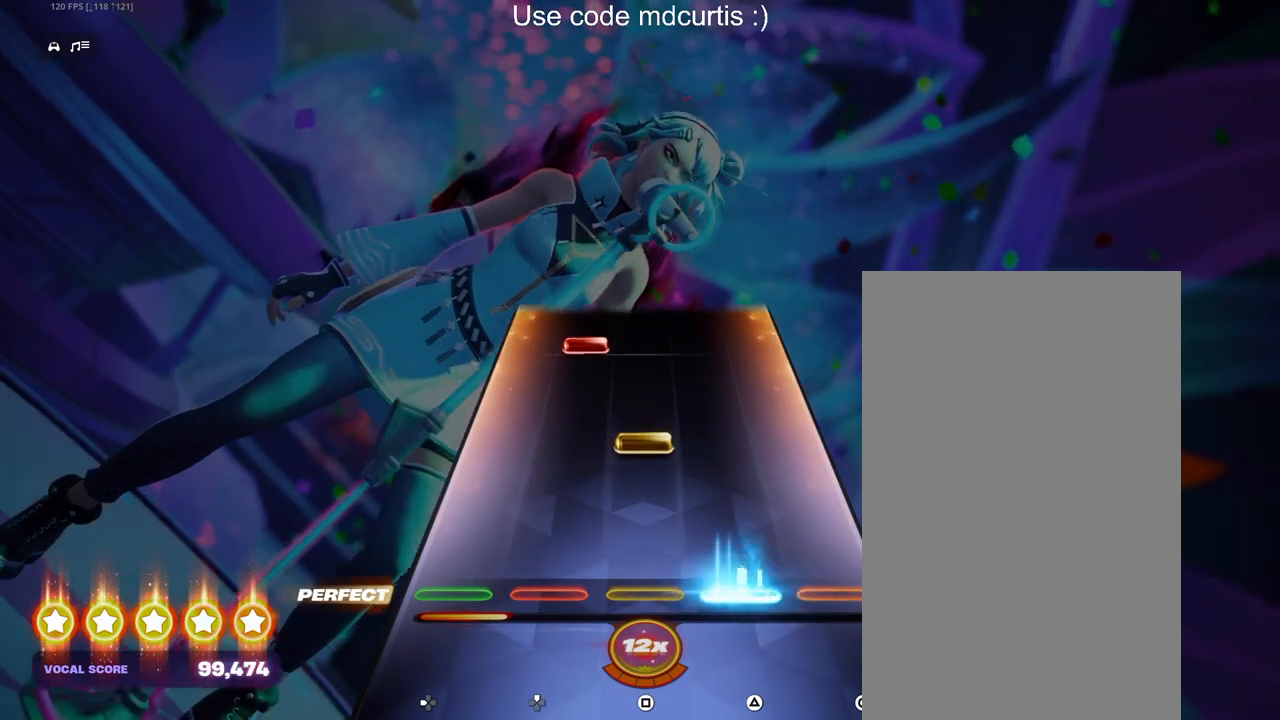
{"buttons": [], "events": [[100, "TRIANGLE", "up"], [200, "SQUARE", "down"], [317, "SQUARE", "up"], [417, "DPAD_UP", "down"], [500, "DPAD_UP", "up"]]}
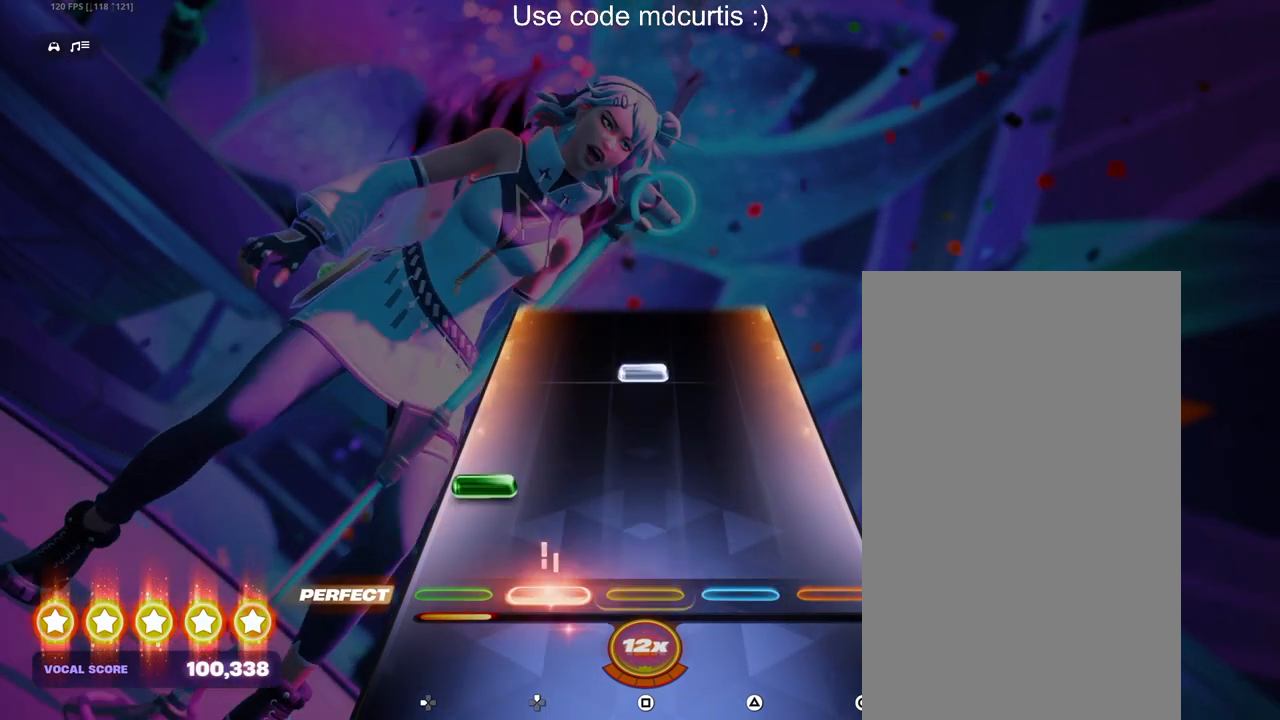
{"buttons": [], "events": [[117, "DPAD_LEFT", "down"], [233, "DPAD_LEFT", "up"], [333, "SQUARE", "down"], [467, "SQUARE", "up"]]}
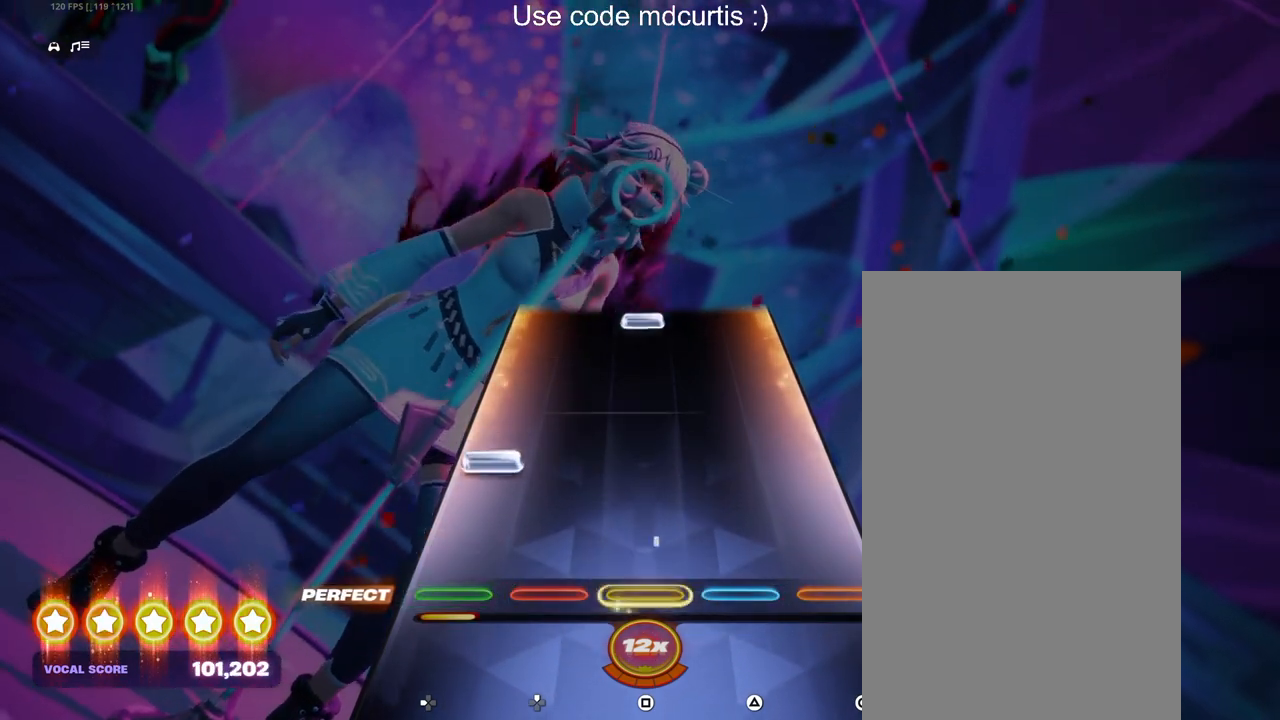
{"buttons": ["SQUARE"], "events": [[183, "DPAD_LEFT", "down"], [283, "DPAD_LEFT", "up"], [483, "SQUARE", "down"]]}
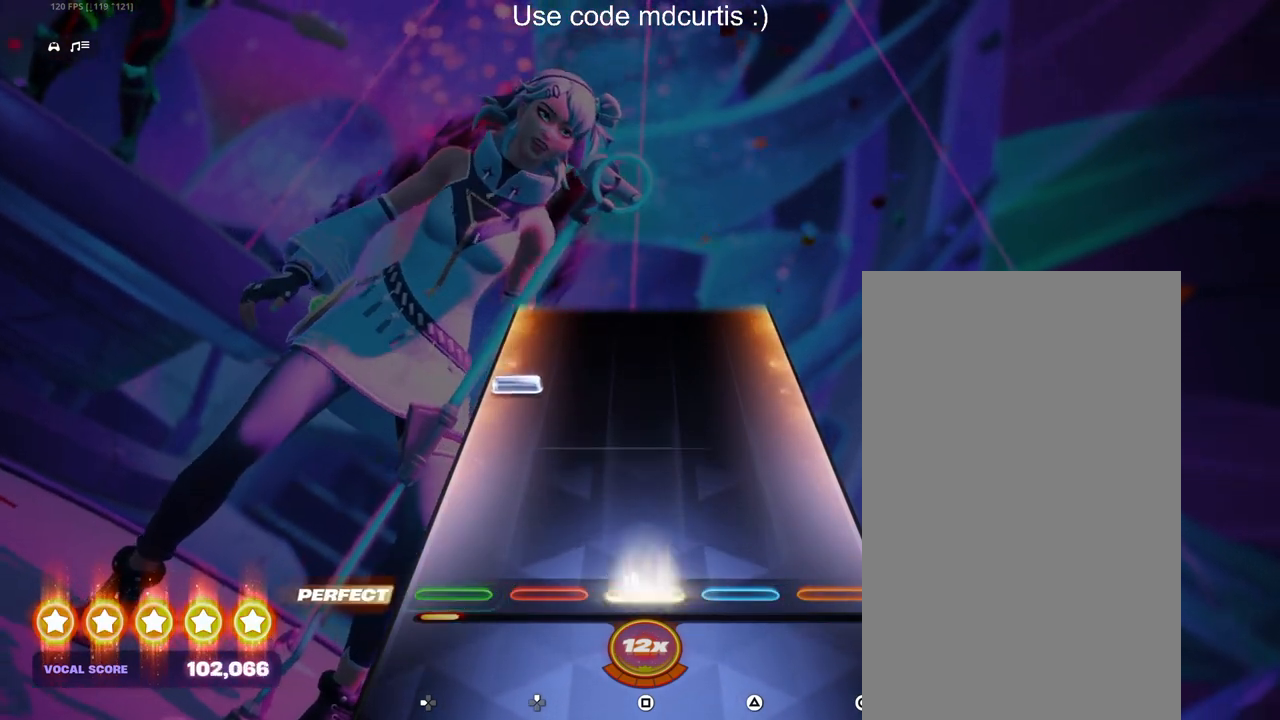
{"buttons": [], "events": [[117, "SQUARE", "up"], [317, "DPAD_LEFT", "down"], [450, "DPAD_LEFT", "up"]]}
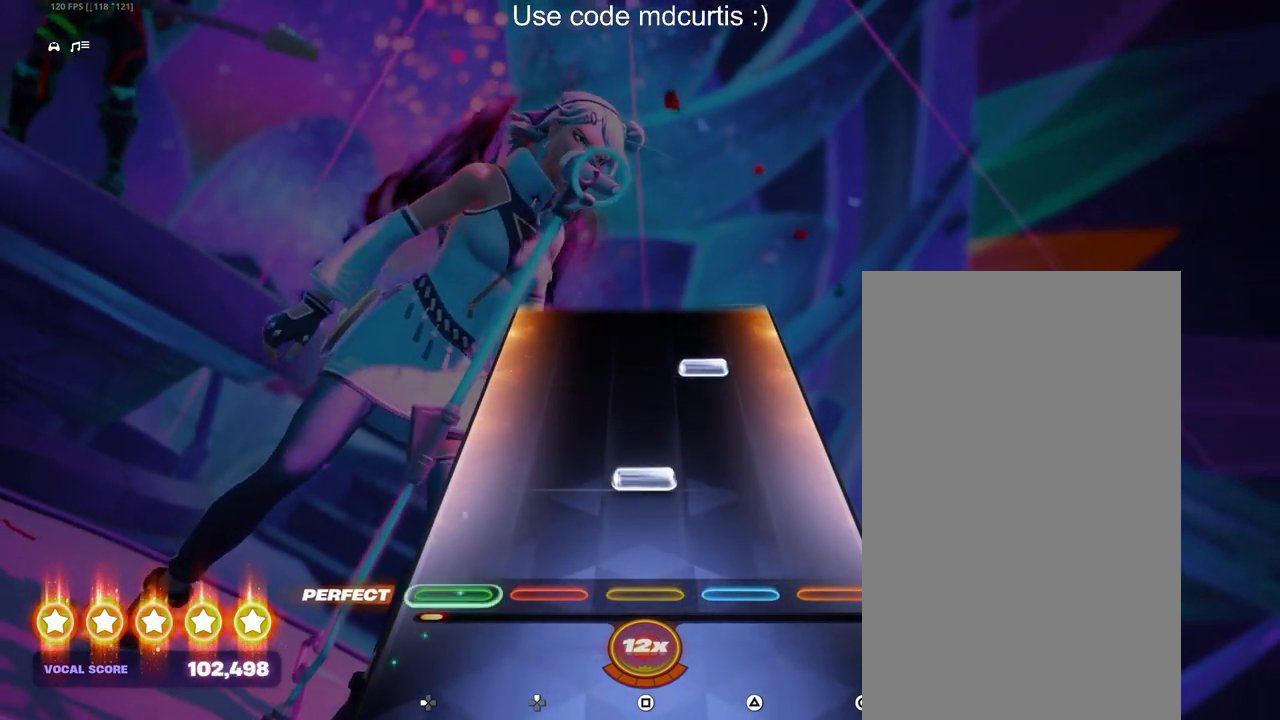
{"buttons": [], "events": [[133, "SQUARE", "down"], [250, "SQUARE", "up"], [350, "TRIANGLE", "down"], [467, "TRIANGLE", "up"]]}
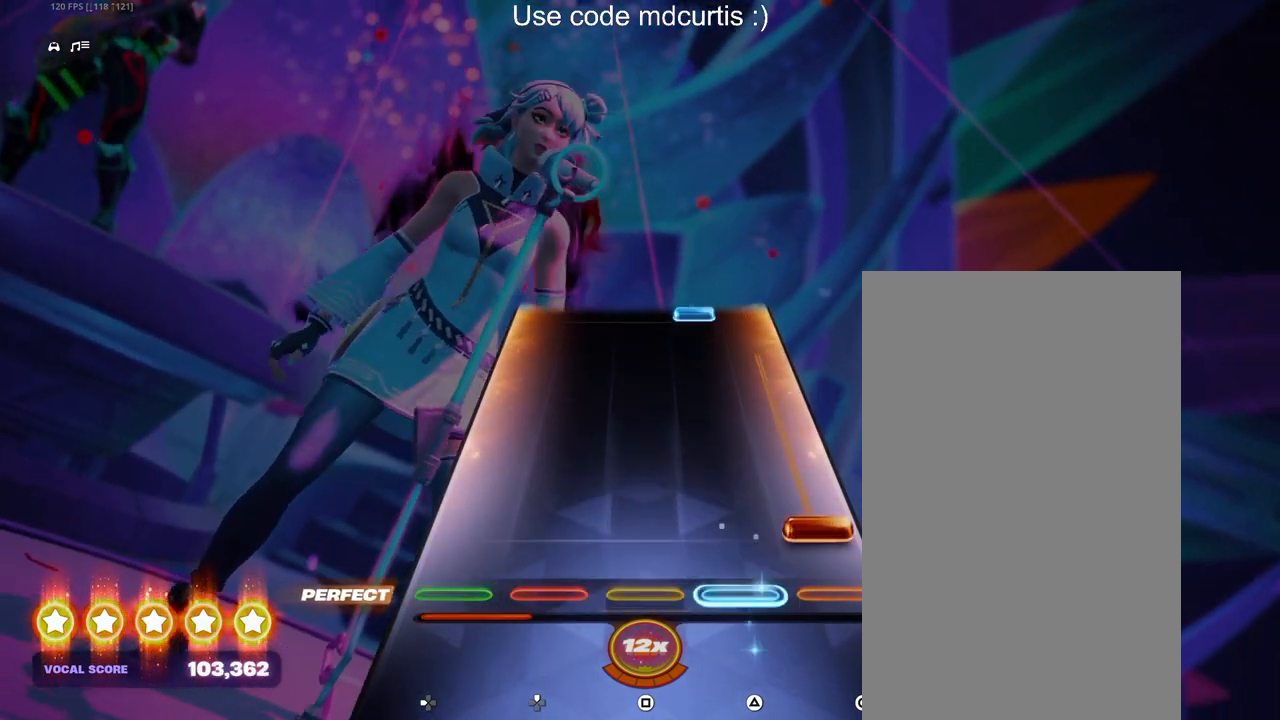
{"buttons": ["TRIANGLE"], "events": [[50, "CIRCLE", "down"], [417, "CIRCLE", "up"], [500, "TRIANGLE", "down"]]}
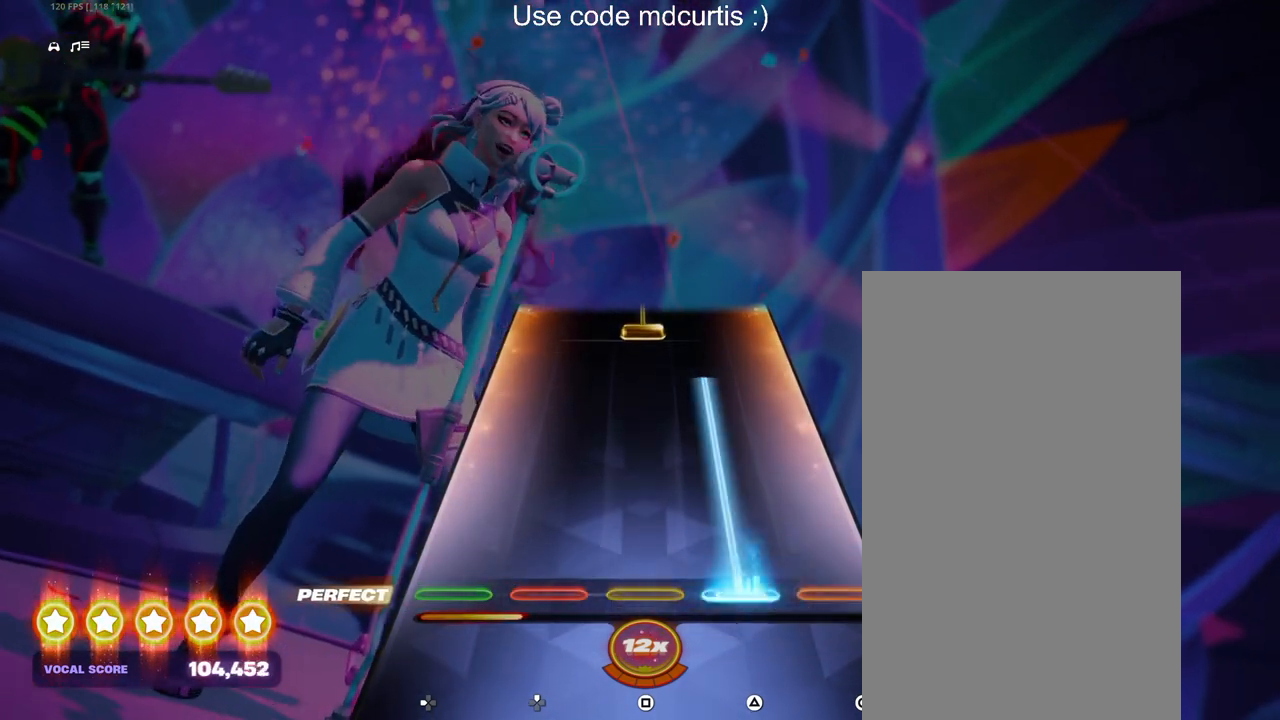
{"buttons": ["SQUARE"], "events": [[367, "TRIANGLE", "up"], [450, "SQUARE", "down"]]}
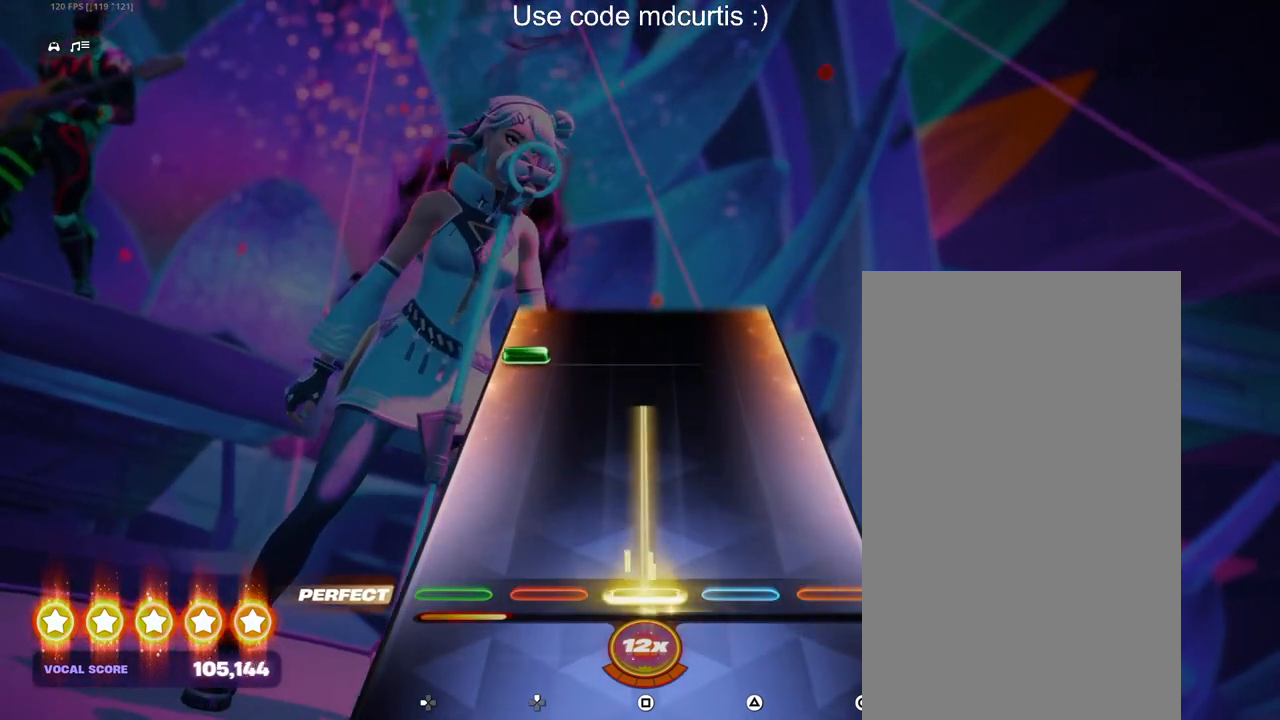
{"buttons": [], "events": [[333, "SQUARE", "up"], [400, "DPAD_LEFT", "down"], [500, "DPAD_LEFT", "up"]]}
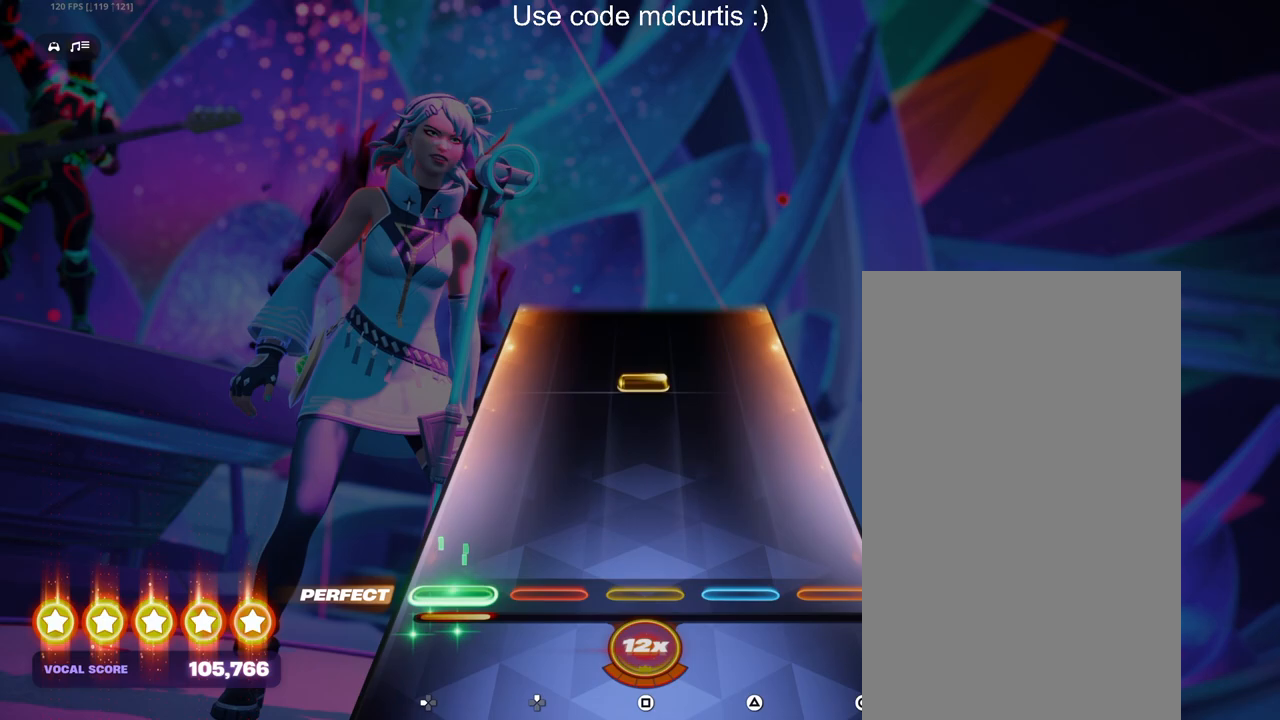
{"buttons": [], "events": [[317, "SQUARE", "down"], [450, "SQUARE", "up"]]}
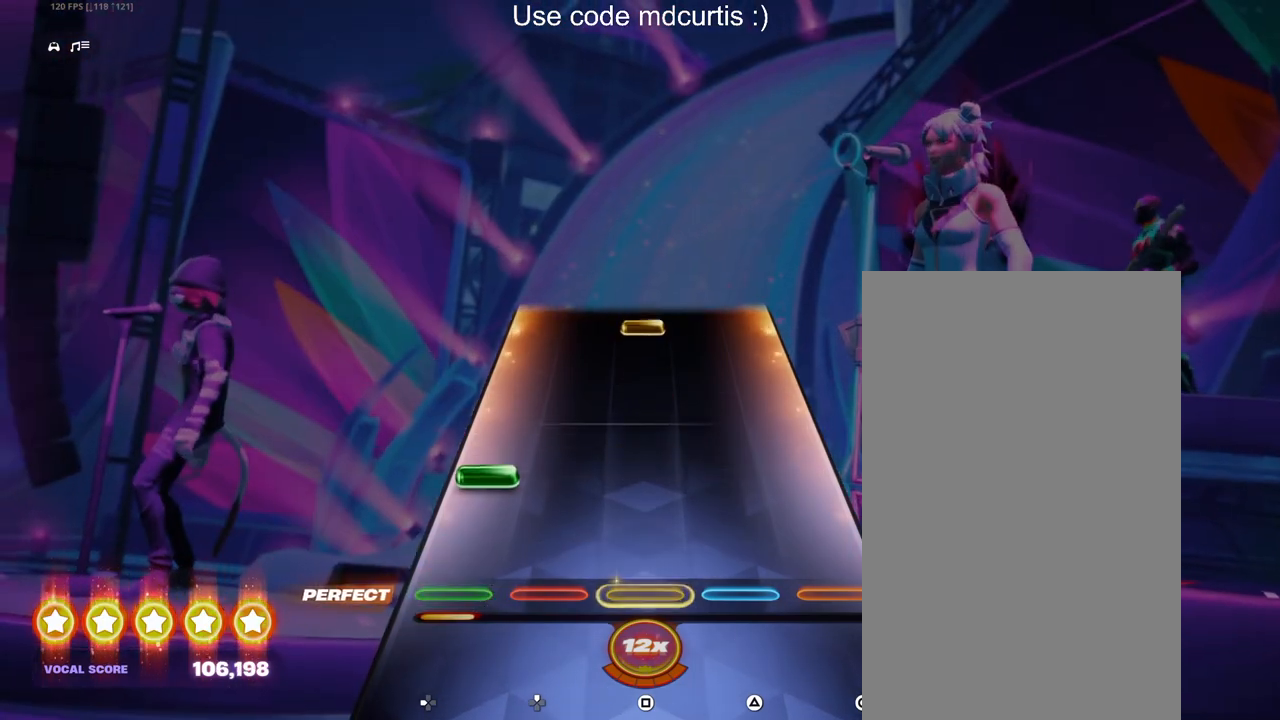
{"buttons": ["SQUARE"], "events": [[150, "DPAD_LEFT", "down"], [267, "DPAD_LEFT", "up"], [467, "SQUARE", "down"]]}
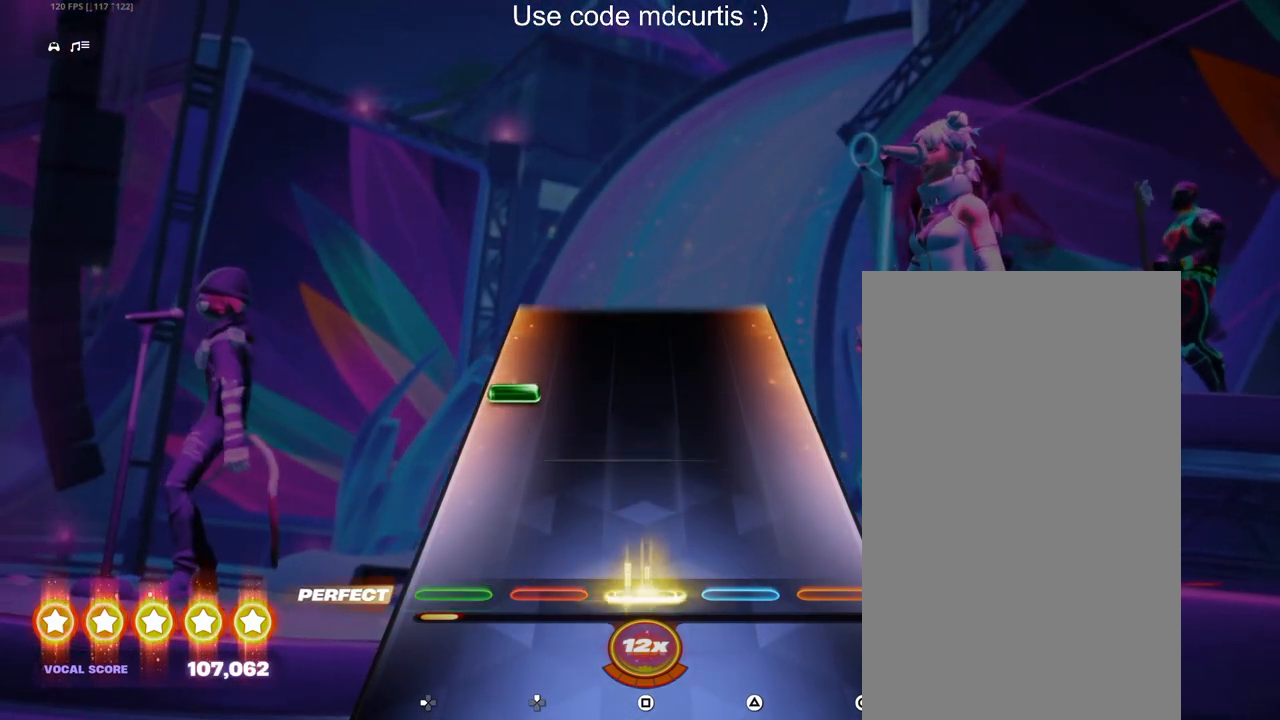
{"buttons": [], "events": [[100, "SQUARE", "up"], [300, "DPAD_LEFT", "down"], [400, "DPAD_LEFT", "up"]]}
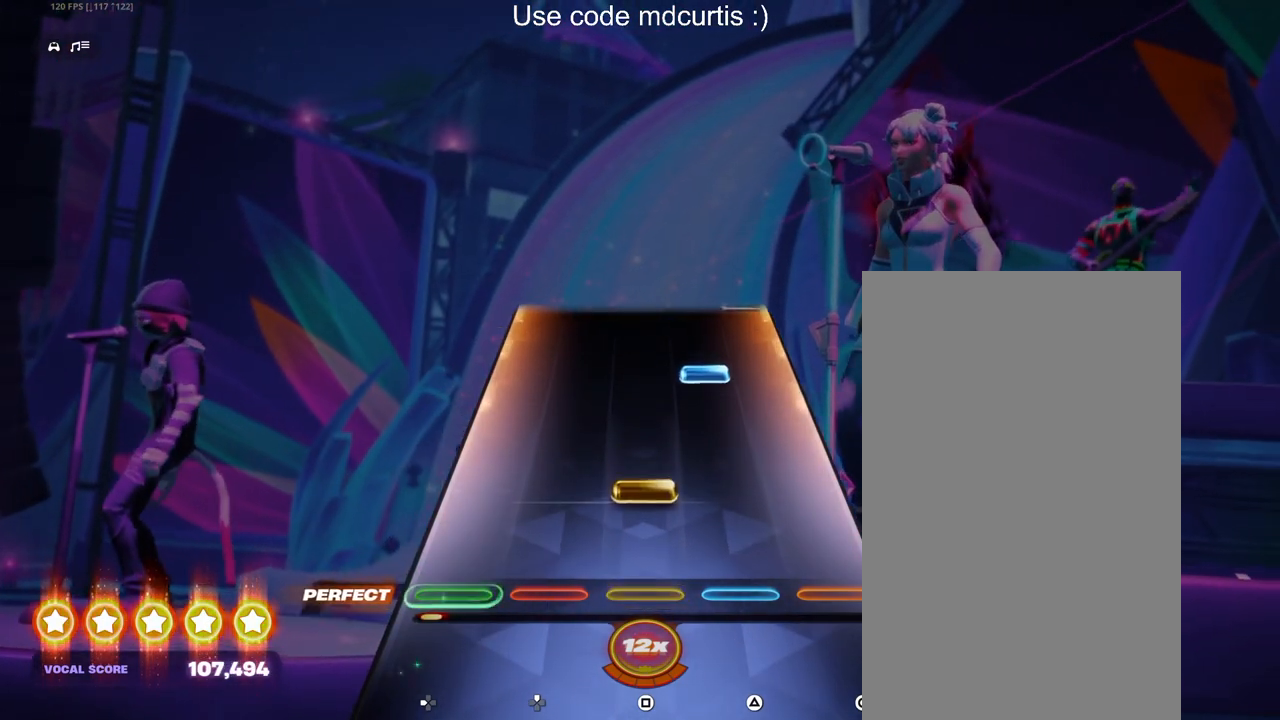
{"buttons": [], "events": [[117, "SQUARE", "down"], [250, "SQUARE", "up"], [333, "TRIANGLE", "down"], [450, "TRIANGLE", "up"]]}
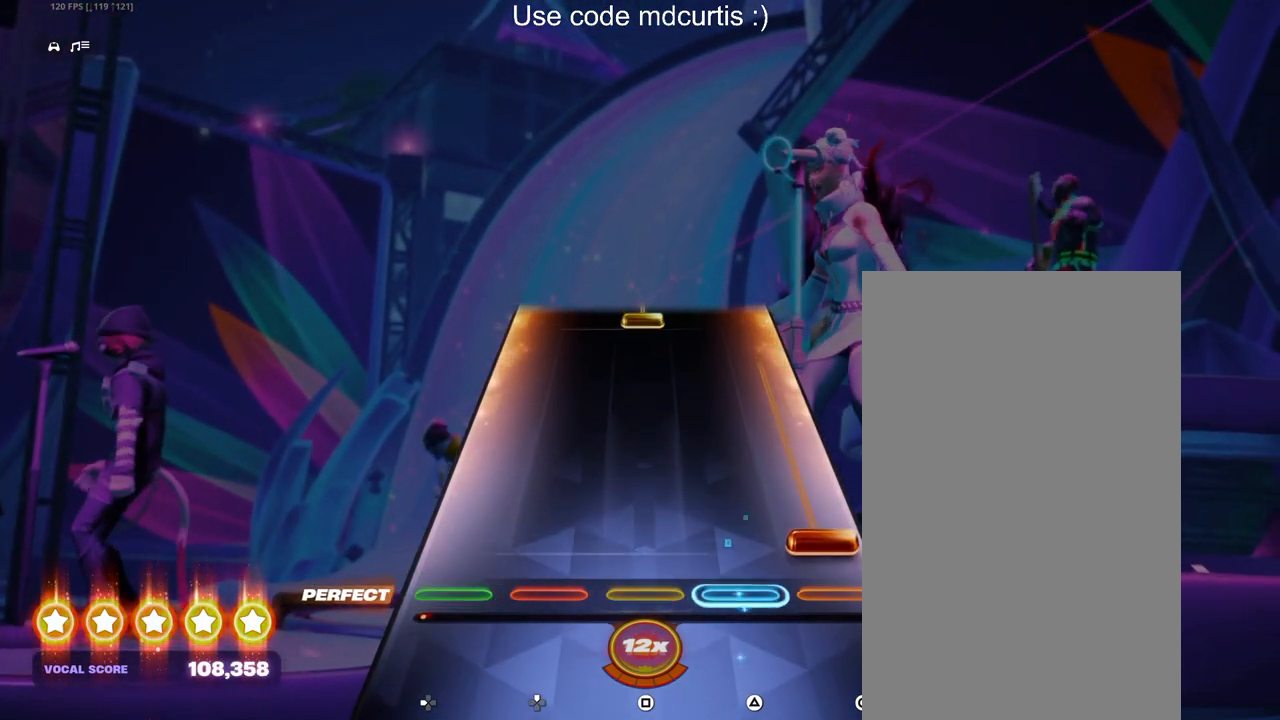
{"buttons": ["SQUARE"], "events": [[33, "CIRCLE", "down"], [400, "CIRCLE", "up"], [483, "SQUARE", "down"]]}
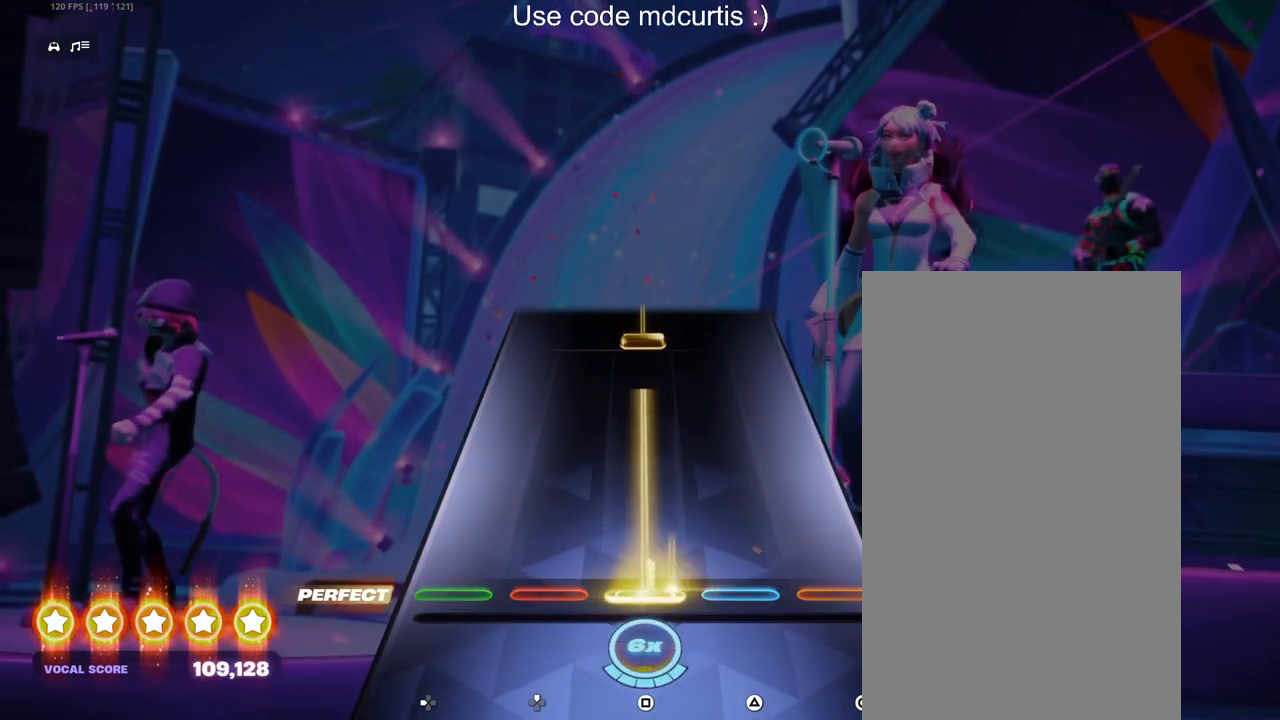
{"buttons": ["SQUARE"], "events": [[367, "SQUARE", "up"], [433, "SQUARE", "down"]]}
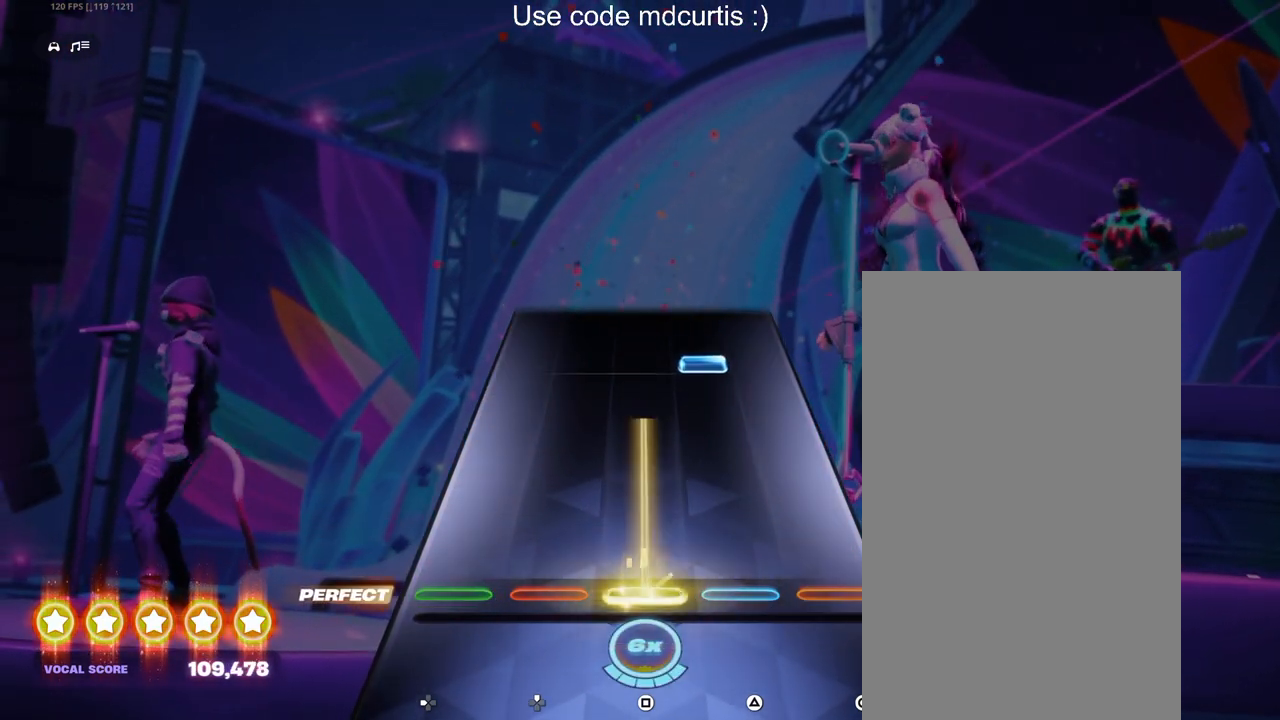
{"buttons": ["TRIANGLE"], "events": [[283, "SQUARE", "up"], [367, "TRIANGLE", "down"]]}
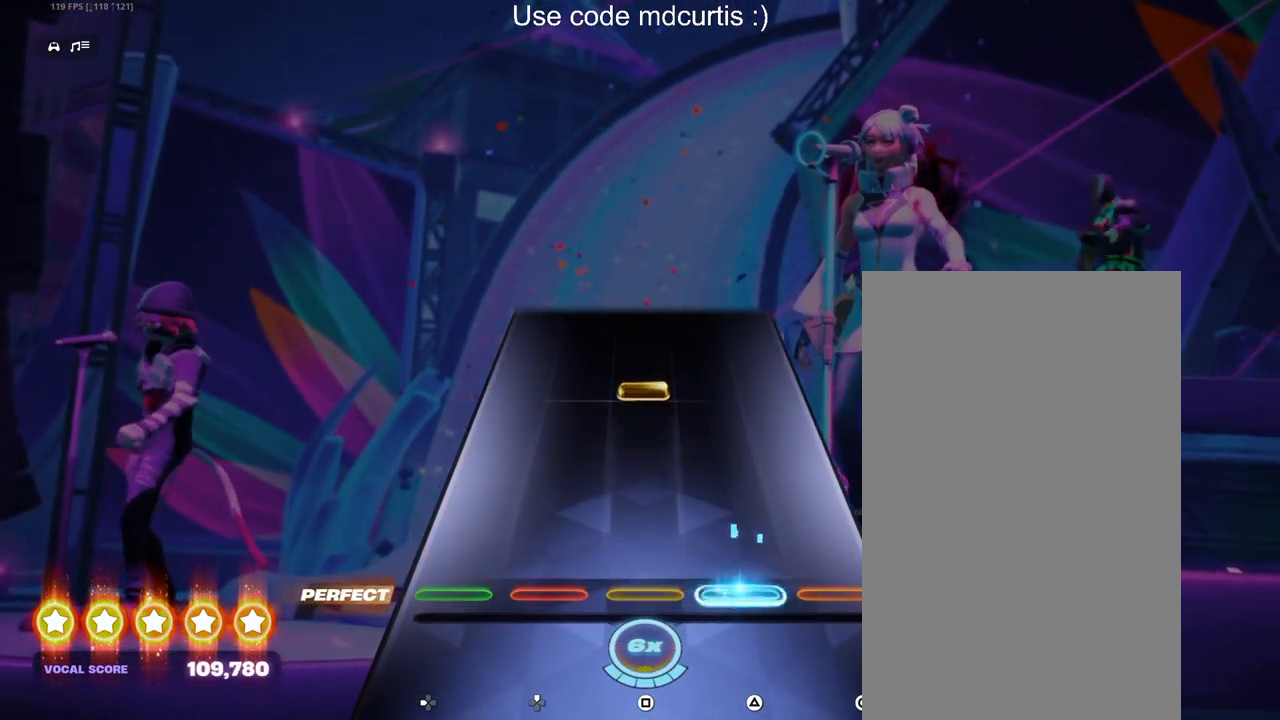
{"buttons": [], "events": [[17, "TRIANGLE", "up"], [300, "SQUARE", "down"], [450, "SQUARE", "up"]]}
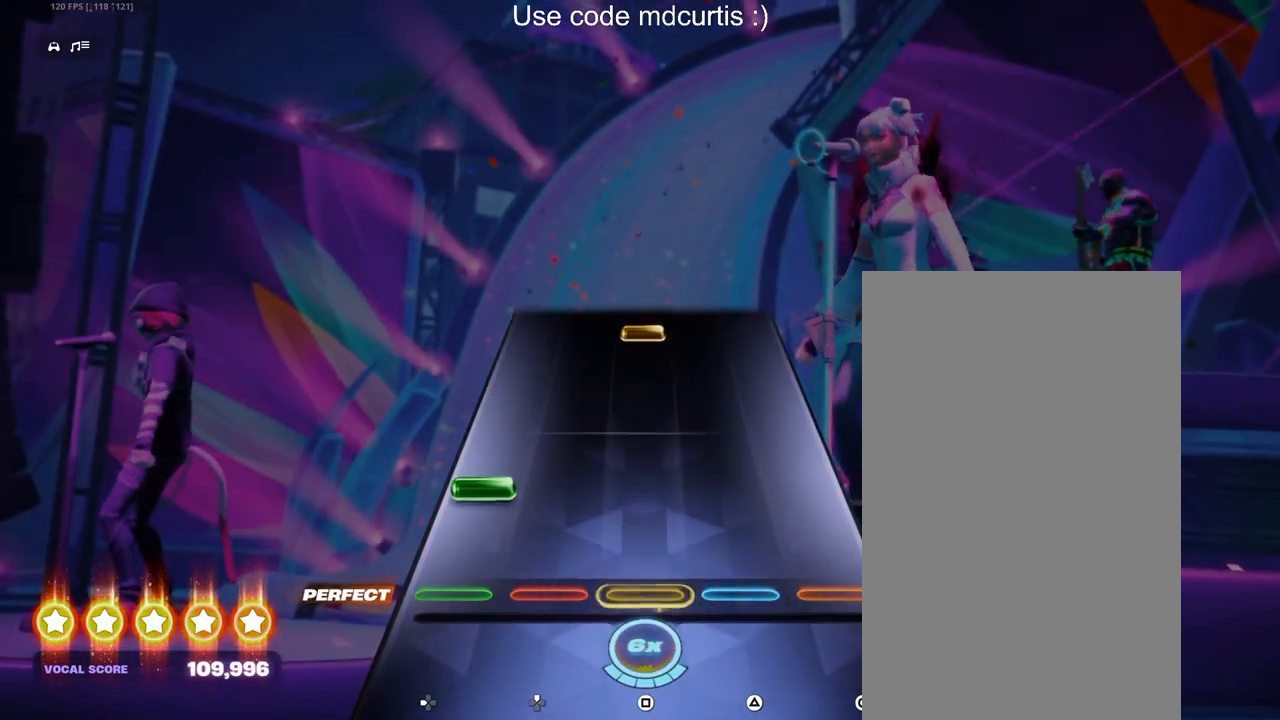
{"buttons": ["SQUARE"], "events": [[117, "DPAD_LEFT", "down"], [233, "DPAD_LEFT", "up"], [467, "SQUARE", "down"]]}
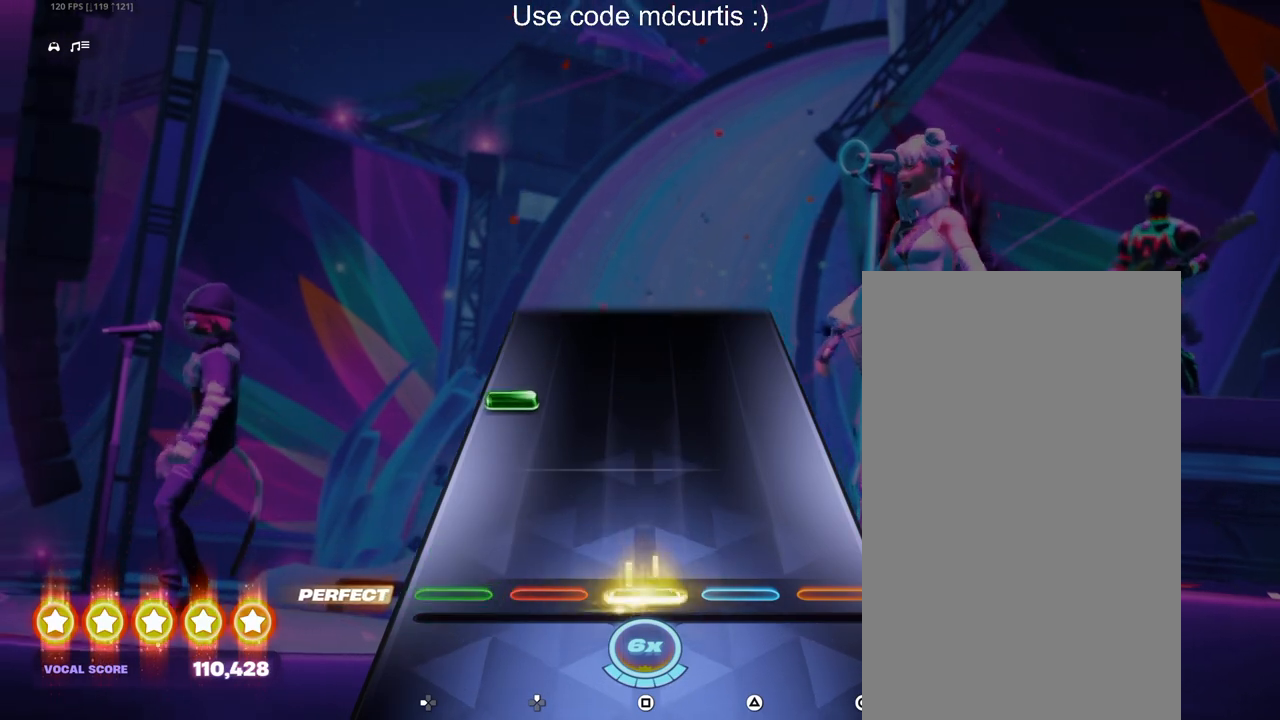
{"buttons": [], "events": [[100, "SQUARE", "up"], [267, "DPAD_LEFT", "down"], [400, "DPAD_LEFT", "up"]]}
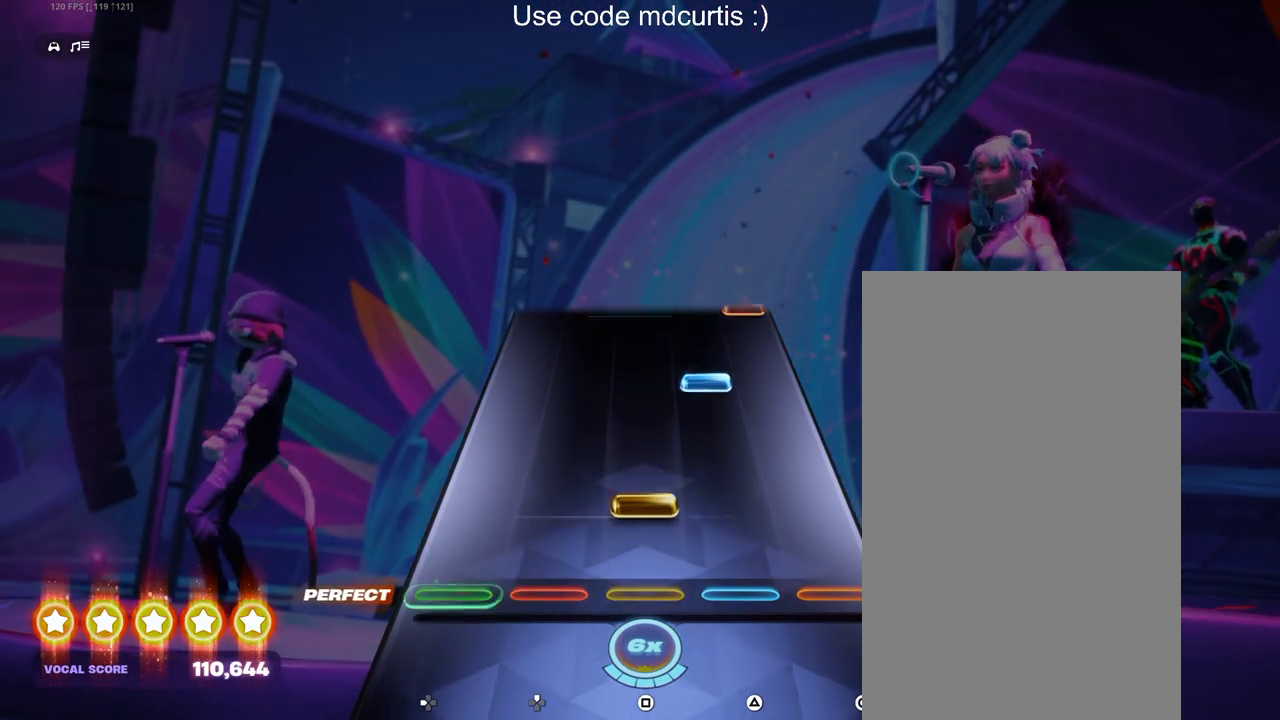
{"buttons": [], "events": [[100, "SQUARE", "down"], [217, "SQUARE", "up"], [317, "TRIANGLE", "down"], [433, "TRIANGLE", "up"]]}
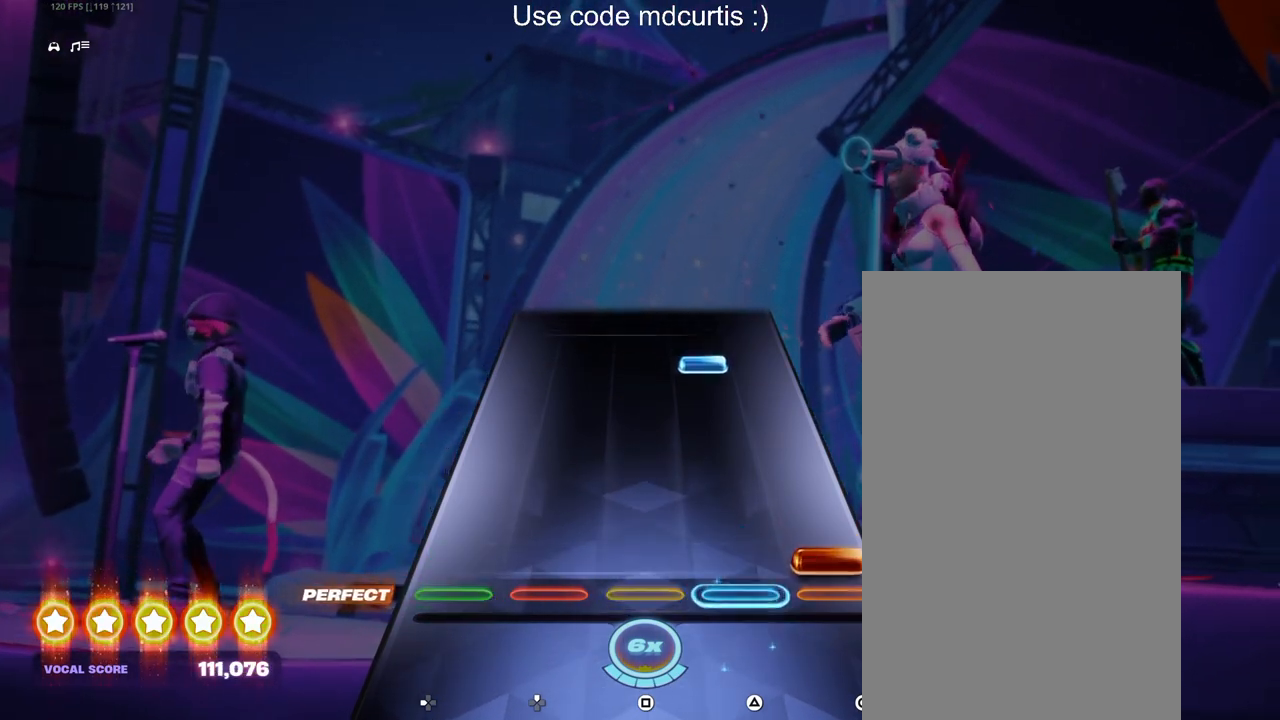
{"buttons": [], "events": [[17, "CIRCLE", "down"], [167, "CIRCLE", "up"], [367, "TRIANGLE", "down"], [483, "TRIANGLE", "up"]]}
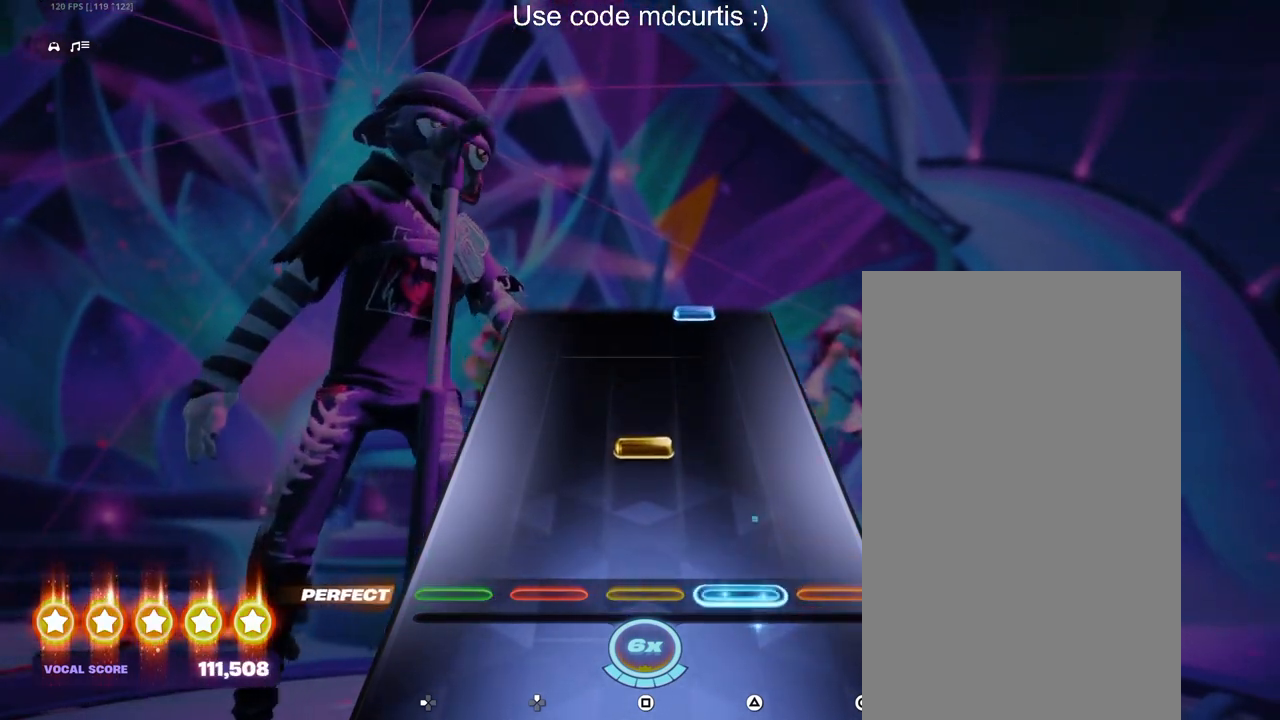
{"buttons": [], "events": [[200, "SQUARE", "down"], [333, "SQUARE", "up"]]}